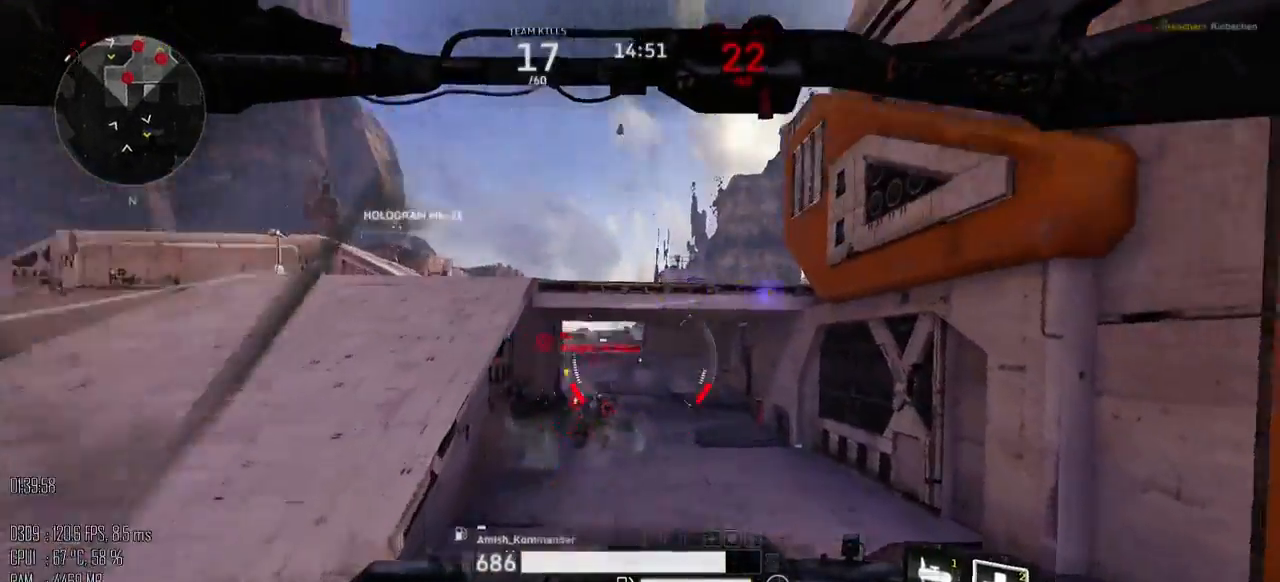
Gameplay with keyboard and mouse; each line is a JSON object with the keys and mouse buttons held at the frame after it. "events" lists presses ("down") and releases ("up") of ".", "/", "0", "1", "2", "3", "4", "5", "6", "7", "8", "9", "a", "alt", "b", "backslash", "backspace", "c", "caps_lock", "comma", "ctrl", "d", "e", "equals", "escape", "f", "g", "h", "i", "j", "k", "l", "lbracket", "m", "minus", "n", "o", "p", "q", "quote", "r", "rbracket", "return", "s", "semicolon", "shift_l", "shift_r", "space", "super", "t", "tab", "u", "v", "w", "x", "y", "z", "mouse_left", "mouse_right", "mouse_mb4" and "mouse_mb5" between this image and that frame as [ms after this image, input, new state], when the widget could be followed in between. "mouse_left", "mouse_right", "mouse_mb4", "mouse_mb5" = the "left", "right", "mb4", "mb5" buttons of the "mouse" list. No other keys are recorded. Not read: mouse_move.
{"keys": ["w"], "mouse": [], "events": [[317, "space", "up"]]}
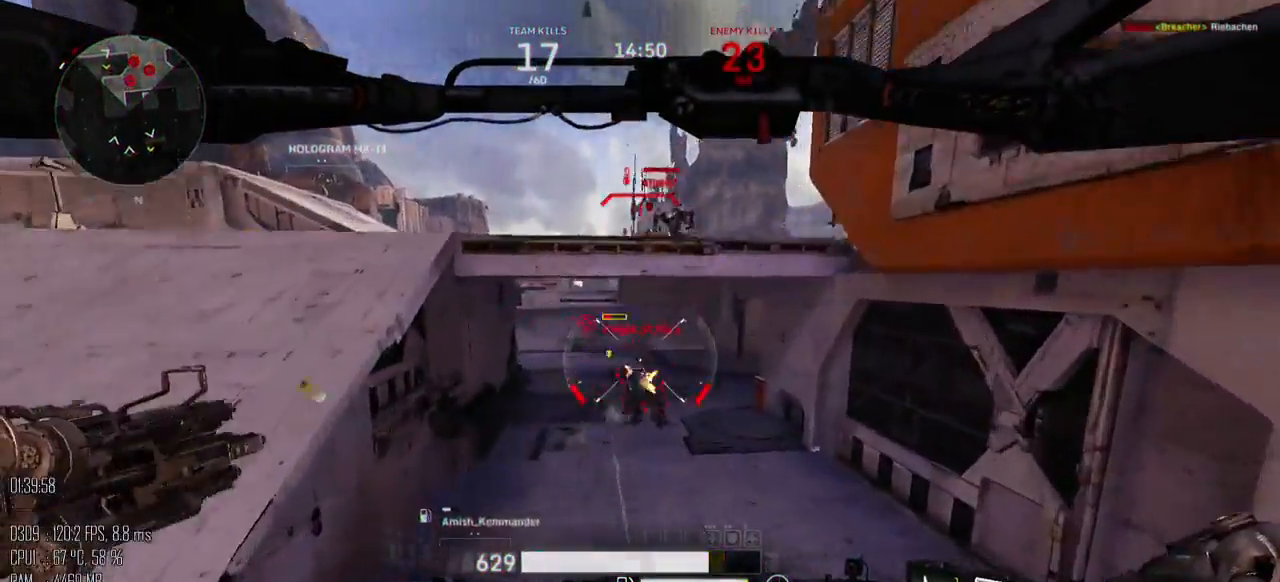
{"keys": ["w"], "mouse": [], "events": [[333, "mouse_left", "down"], [417, "mouse_left", "up"]]}
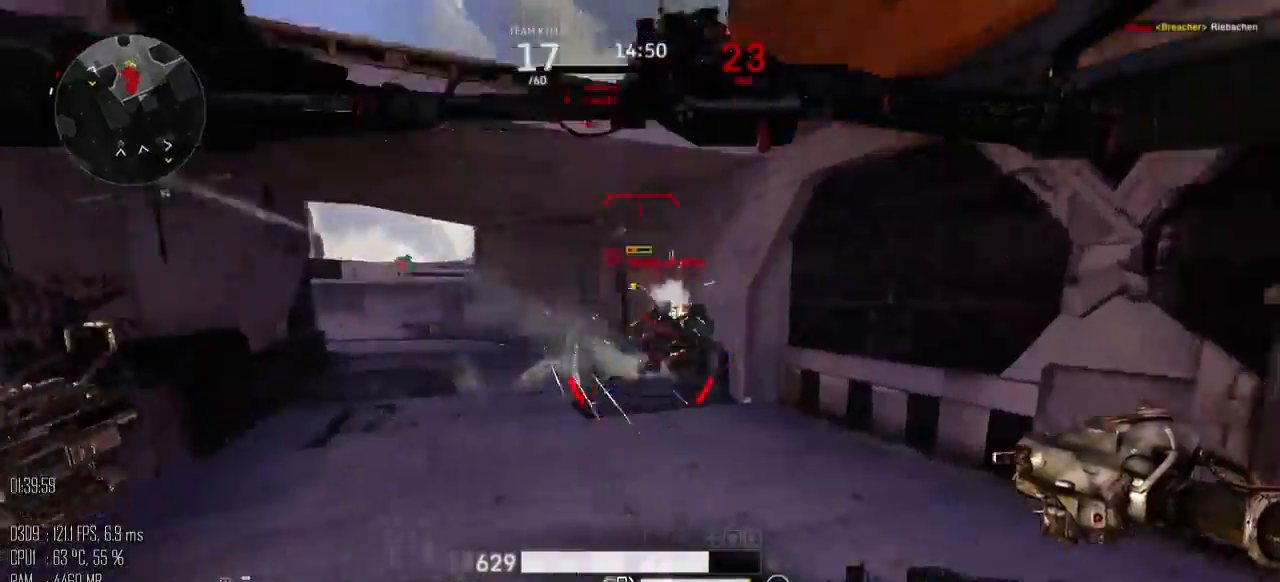
{"keys": ["w"], "mouse": [], "events": [[117, "d", "down"], [117, "mouse_right", "down"], [150, "mouse_right", "up"], [400, "mouse_right", "down"], [467, "mouse_right", "up"], [500, "d", "up"]]}
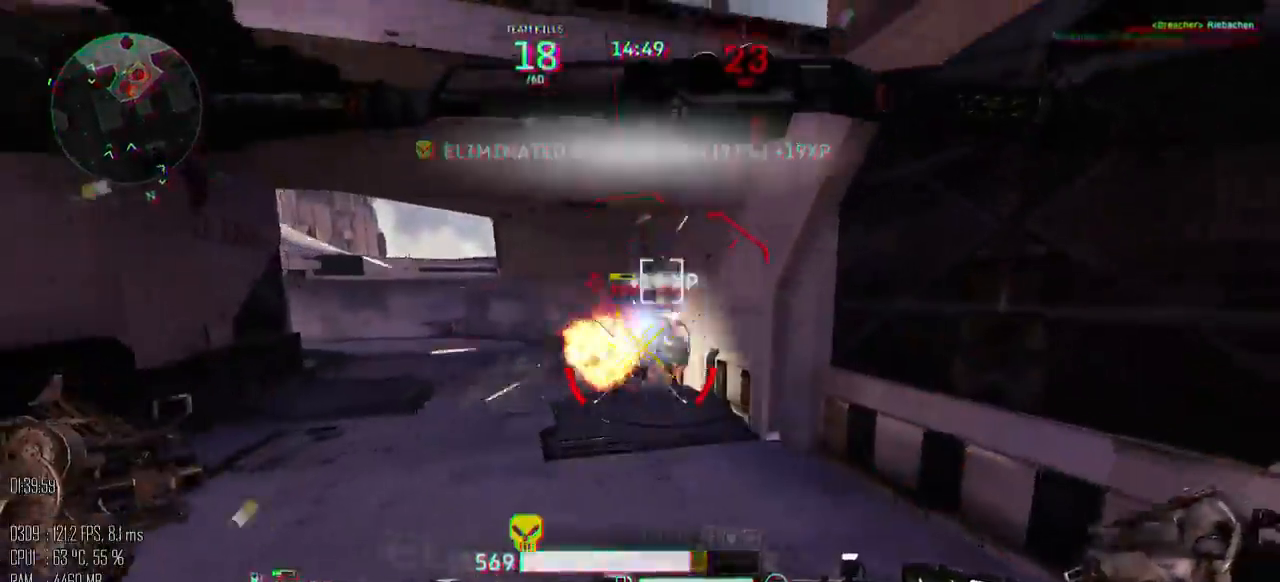
{"keys": ["shift_l", "w"], "mouse": [], "events": [[417, "shift_l", "down"]]}
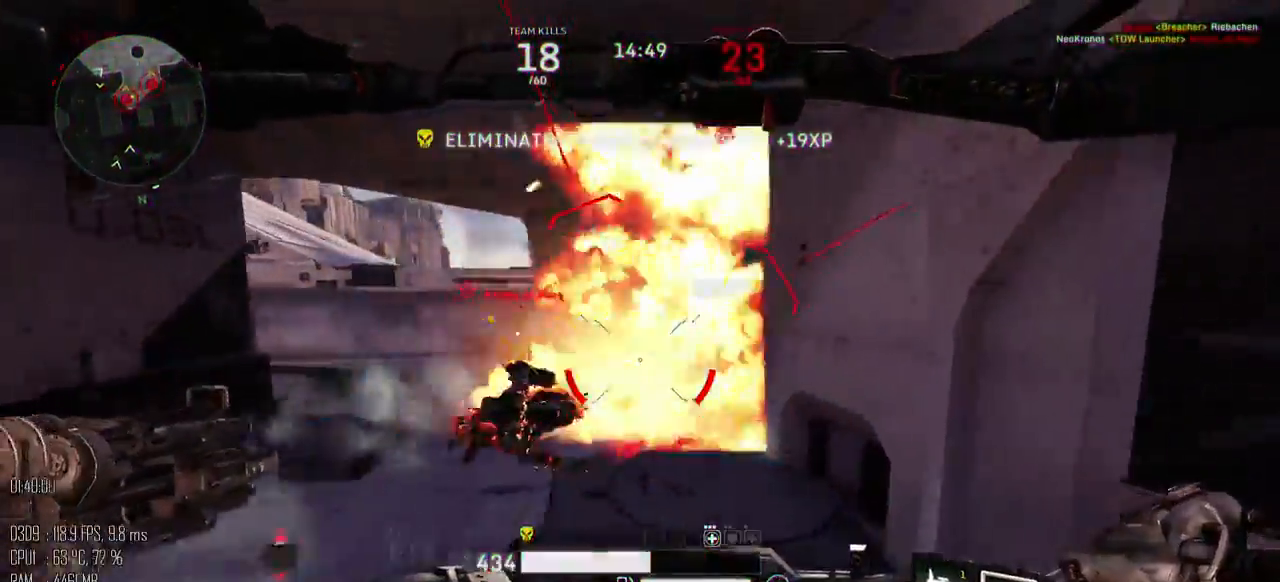
{"keys": ["a", "shift_l", "w"], "mouse": [], "events": [[267, "a", "down"]]}
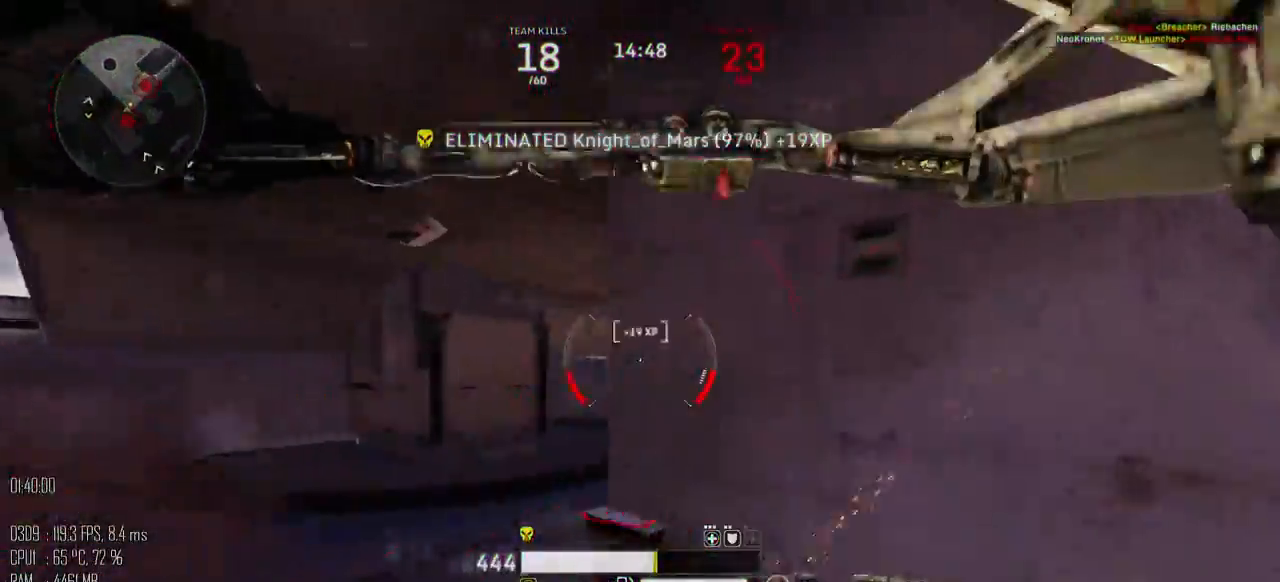
{"keys": ["s"], "mouse": [], "events": [[83, "w", "up"], [183, "s", "down"], [183, "shift_l", "up"], [500, "a", "up"]]}
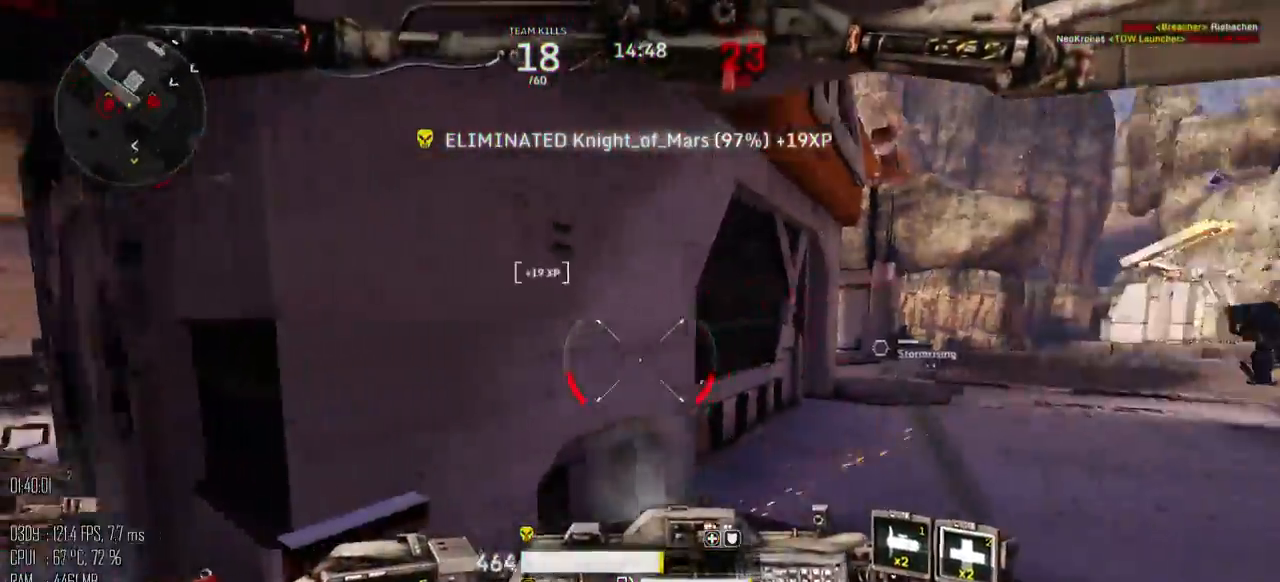
{"keys": ["a", "w"], "mouse": [], "events": [[67, "d", "down"], [200, "s", "up"], [317, "w", "down"], [383, "a", "down"], [450, "d", "up"]]}
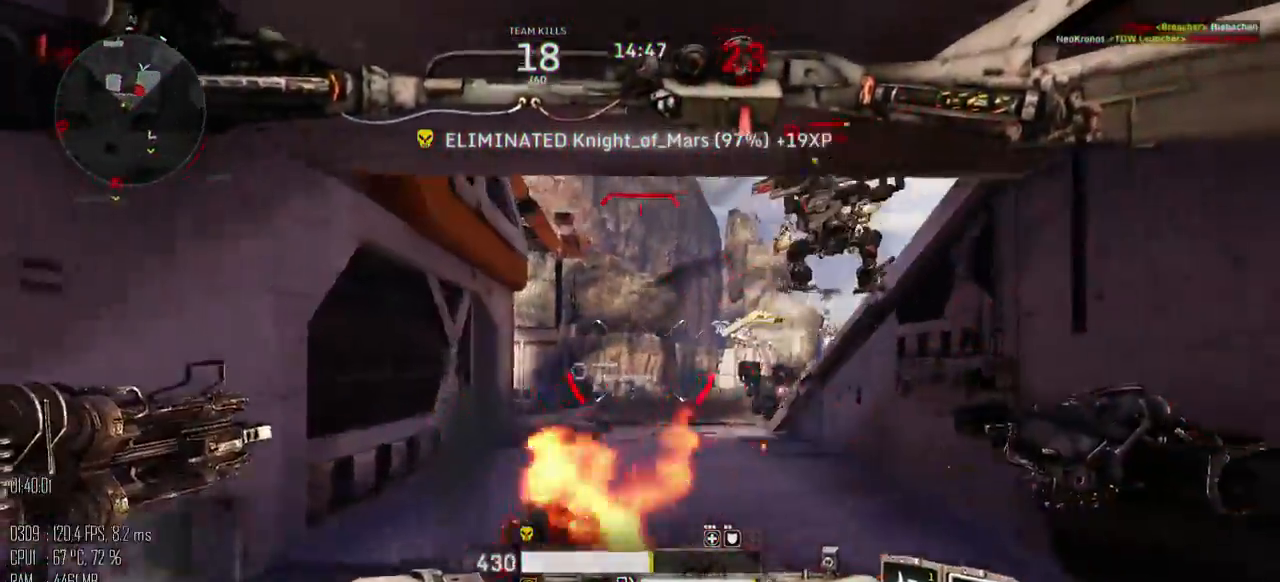
{"keys": ["d"], "mouse": [], "events": [[300, "mouse_left", "down"], [367, "mouse_left", "up"], [467, "w", "up"], [500, "a", "up"], [500, "d", "down"]]}
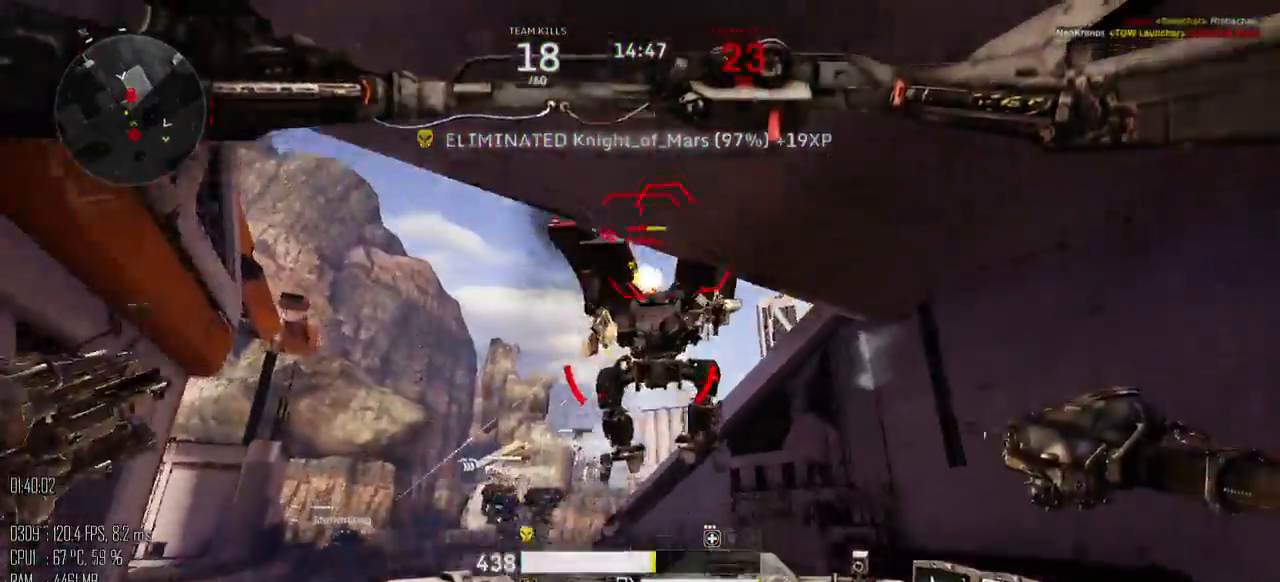
{"keys": ["d"], "mouse": [], "events": [[67, "shift_l", "down"], [150, "shift_l", "up"], [183, "s", "down"], [217, "mouse_right", "down"], [283, "mouse_right", "up"], [417, "mouse_right", "down"], [467, "s", "up"], [500, "mouse_right", "up"]]}
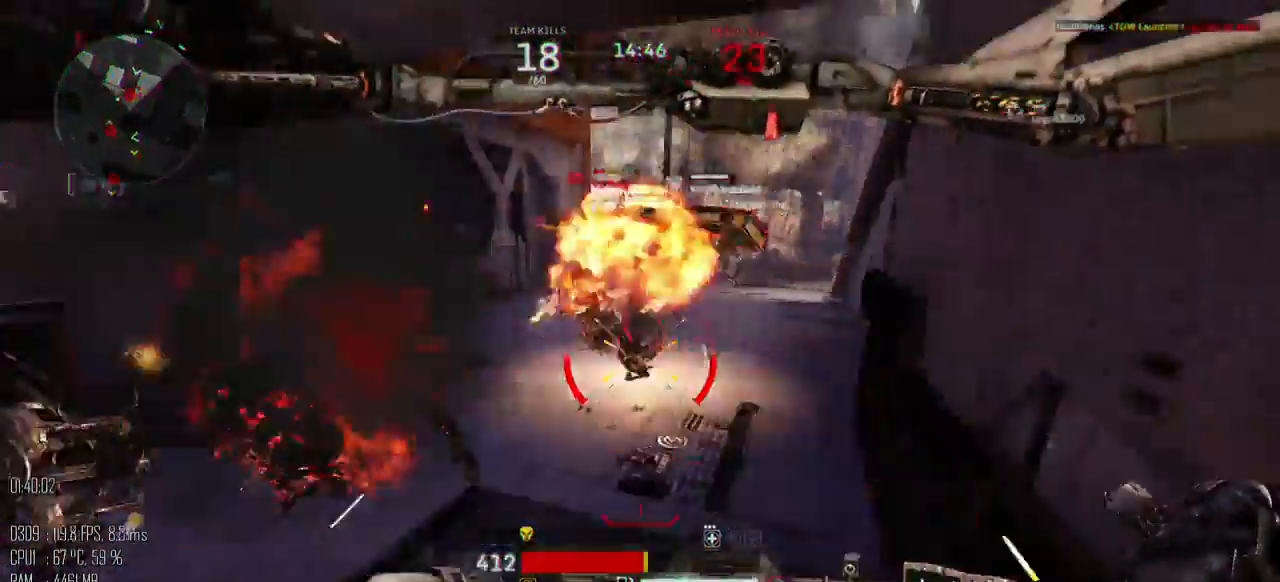
{"keys": ["a", "space", "w"], "mouse": ["mb4"], "events": [[67, "w", "down"], [133, "a", "down"], [167, "d", "up"], [267, "mouse_mb4", "down"], [383, "mouse_mb4", "up"], [383, "space", "down"], [450, "mouse_mb4", "down"]]}
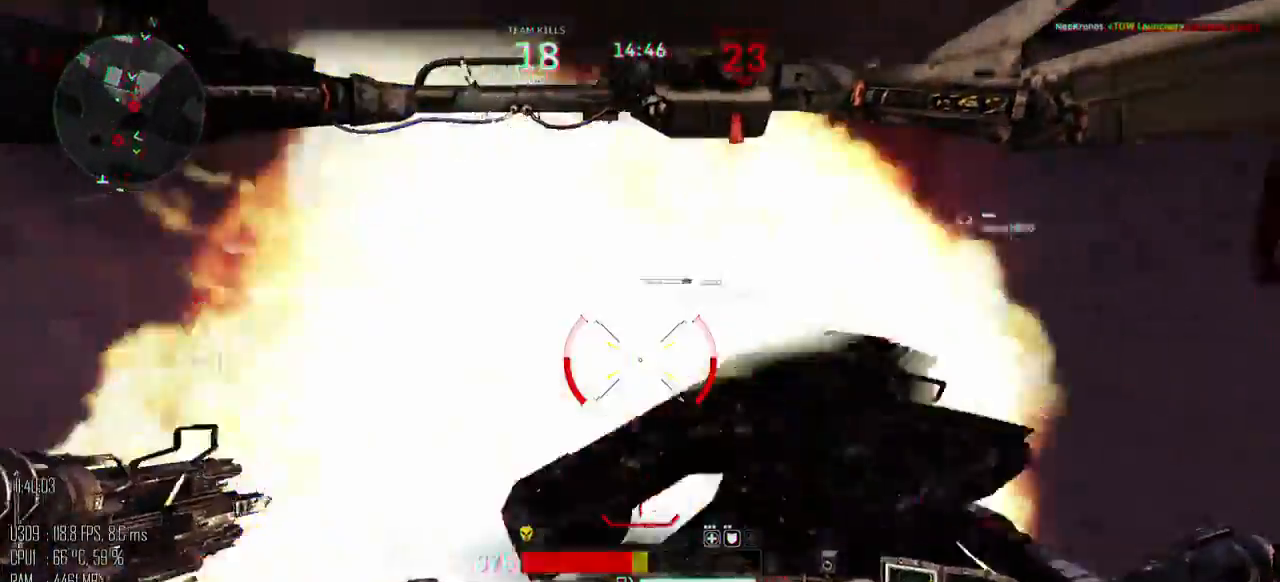
{"keys": ["s", "space"], "mouse": ["left"], "events": [[17, "mouse_mb4", "up"], [117, "w", "up"], [183, "s", "down"], [333, "a", "up"], [433, "mouse_left", "down"]]}
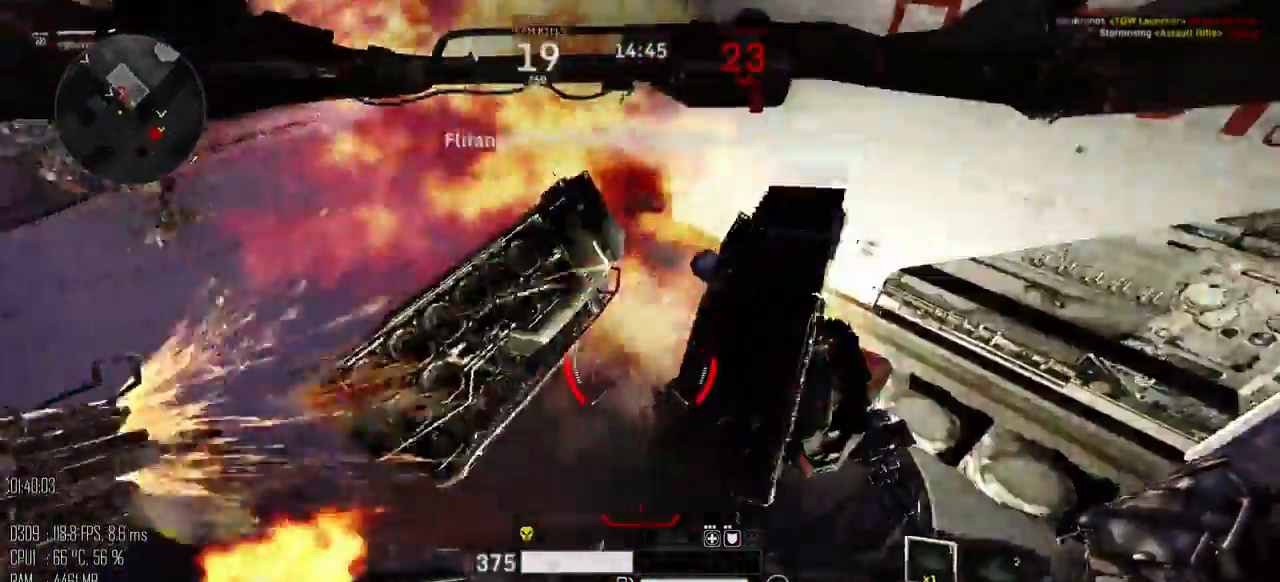
{"keys": ["w"], "mouse": [], "events": [[133, "space", "up"], [150, "s", "up"], [167, "d", "down"], [167, "mouse_left", "up"], [217, "w", "down"], [283, "d", "up"]]}
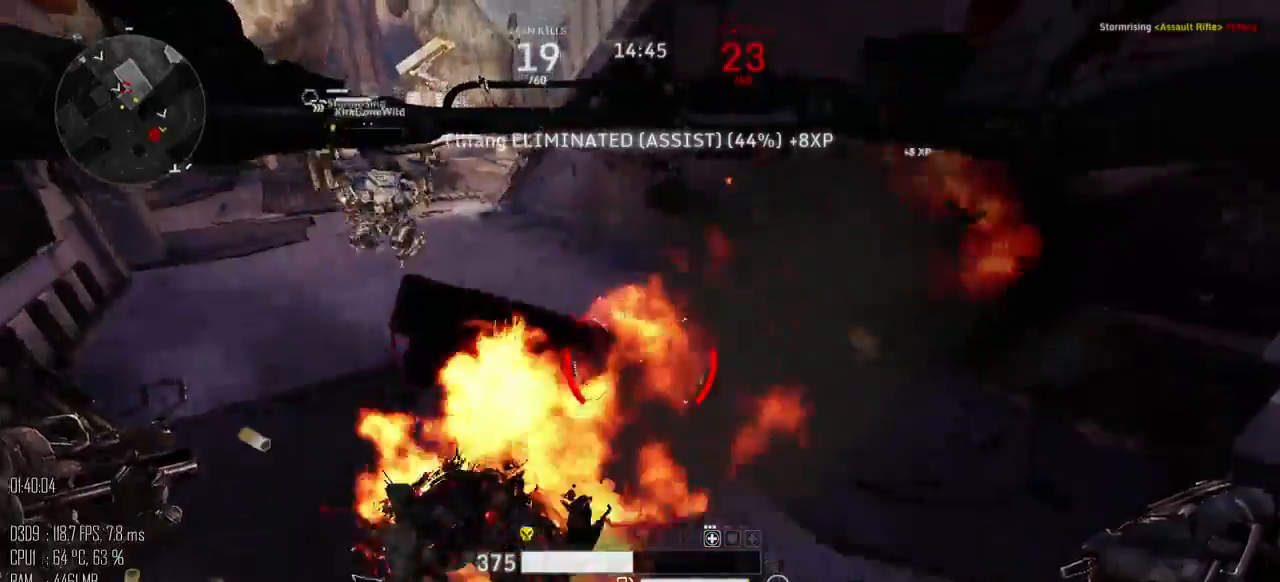
{"keys": ["a", "shift_l", "w"], "mouse": [], "events": [[133, "shift_l", "down"], [367, "a", "down"]]}
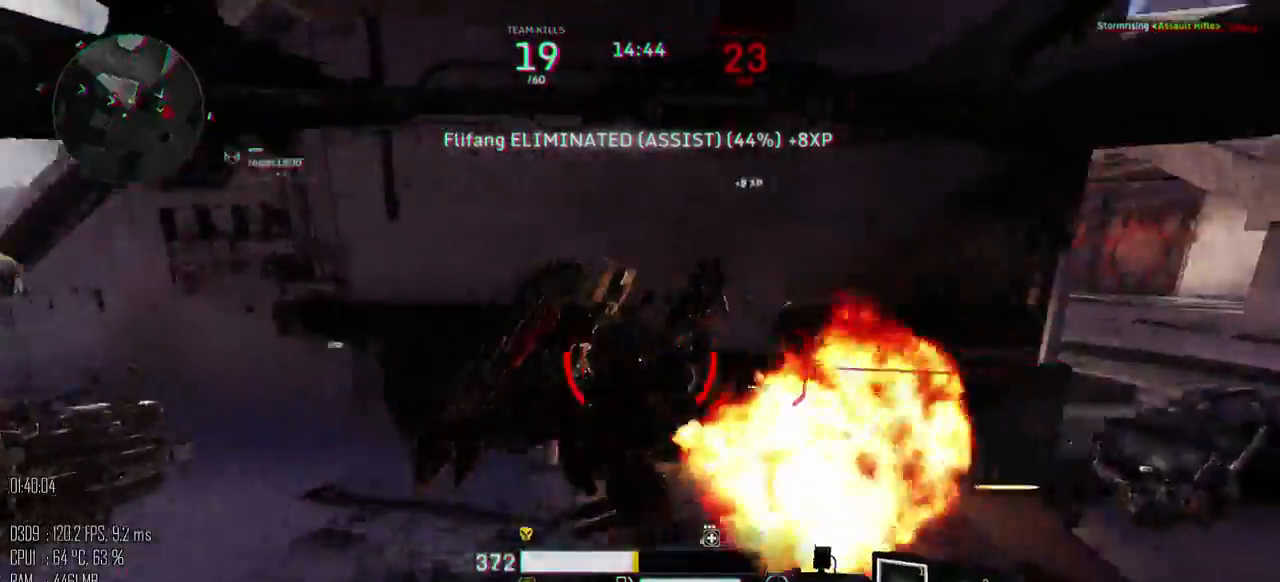
{"keys": ["d", "s"], "mouse": [], "events": [[17, "shift_l", "up"], [83, "w", "up"], [300, "s", "down"], [400, "a", "up"], [433, "d", "down"]]}
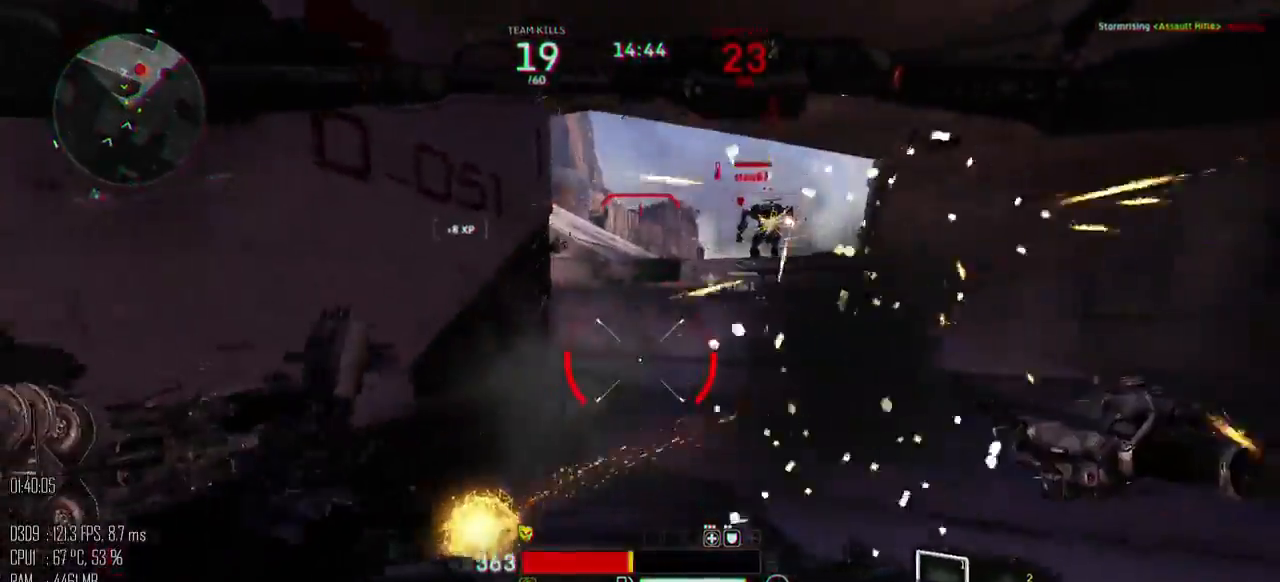
{"keys": ["d"], "mouse": [], "events": [[283, "s", "up"]]}
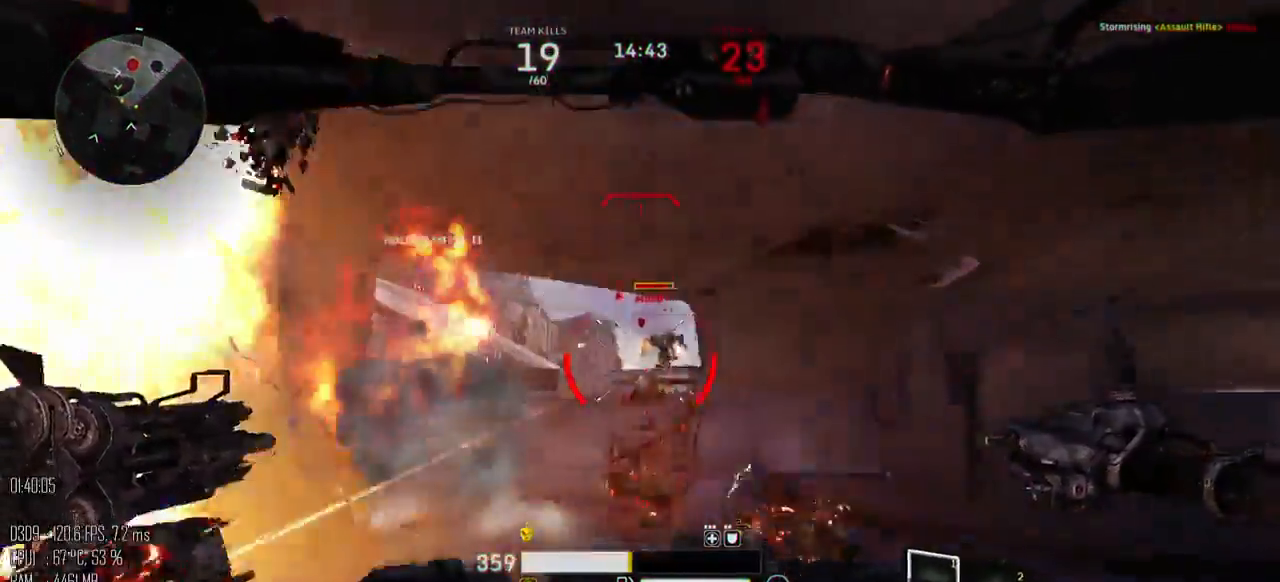
{"keys": ["a", "s"], "mouse": [], "events": [[17, "s", "down"], [67, "mouse_left", "down"], [200, "mouse_left", "up"], [333, "a", "down"], [483, "d", "up"]]}
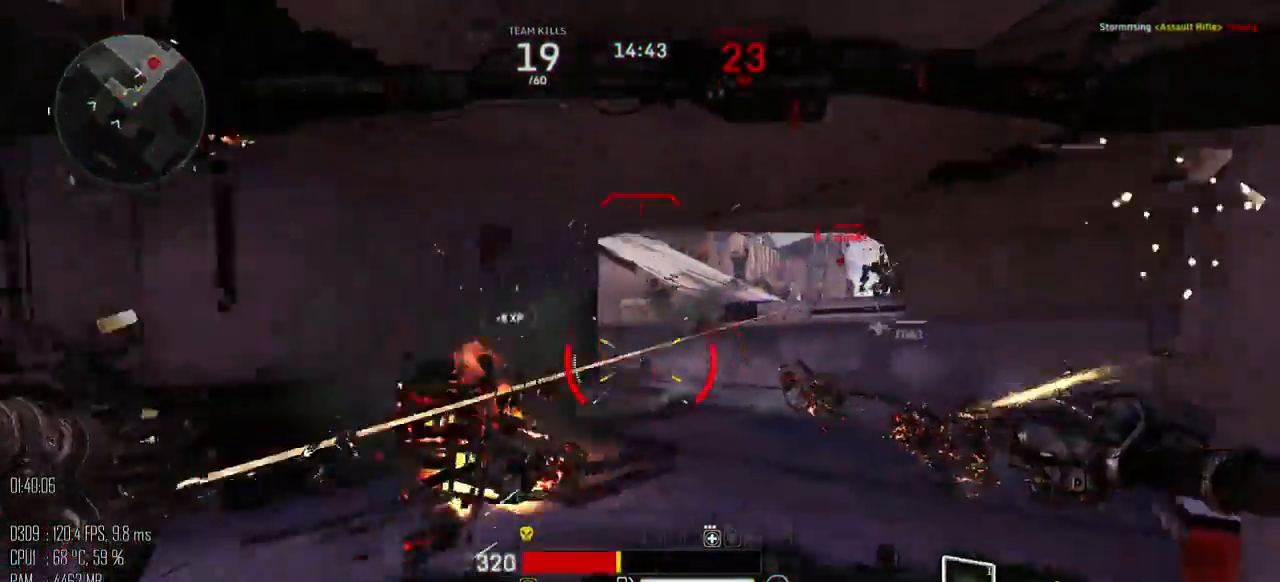
{"keys": ["a"], "mouse": [], "events": [[50, "s", "up"], [150, "shift_l", "down"], [300, "shift_l", "up"]]}
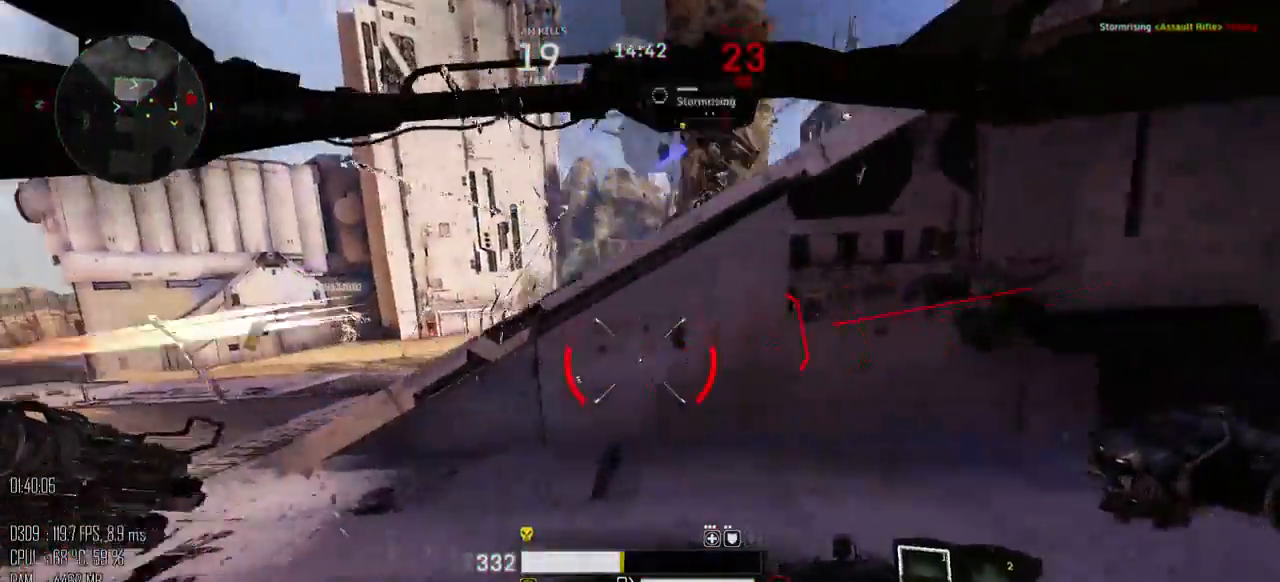
{"keys": ["a", "space"], "mouse": [], "events": [[100, "w", "down"], [133, "shift_l", "down"], [250, "space", "down"], [283, "shift_l", "up"], [450, "w", "up"]]}
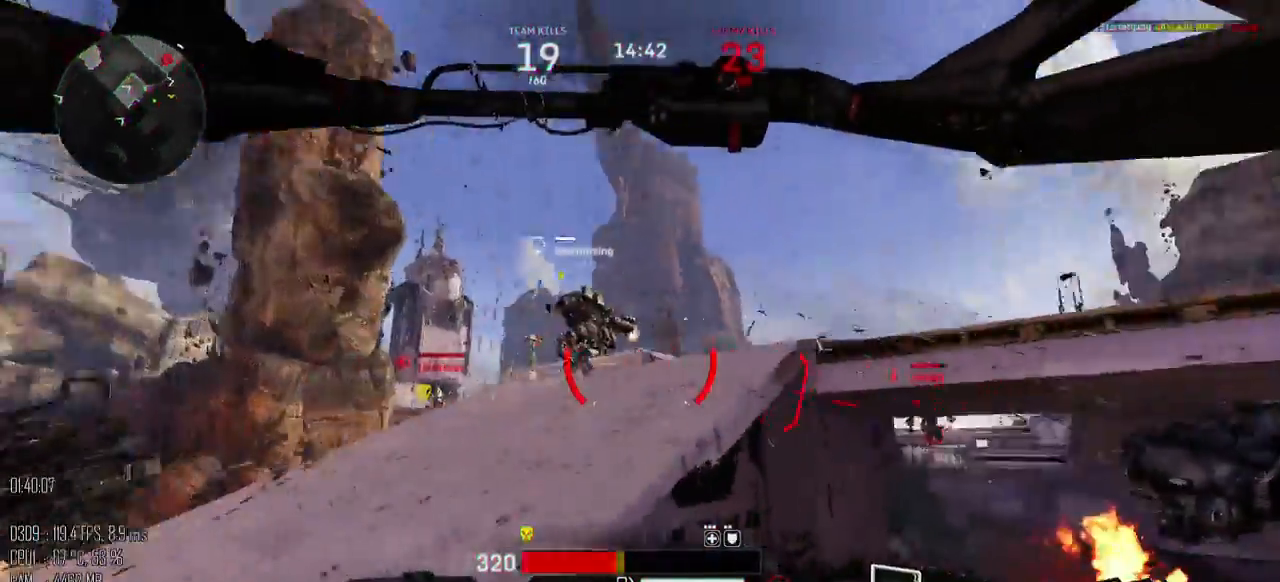
{"keys": ["a", "s"], "mouse": [], "events": [[200, "space", "up"], [500, "s", "down"]]}
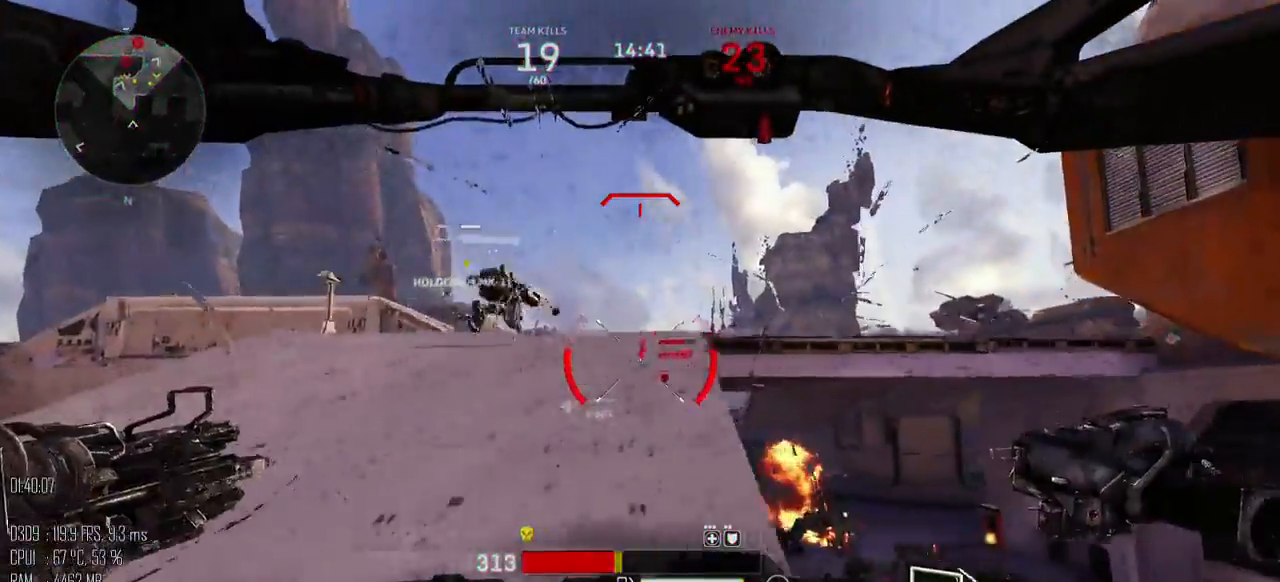
{"keys": ["d", "s"], "mouse": [], "events": [[417, "a", "up"], [450, "d", "down"]]}
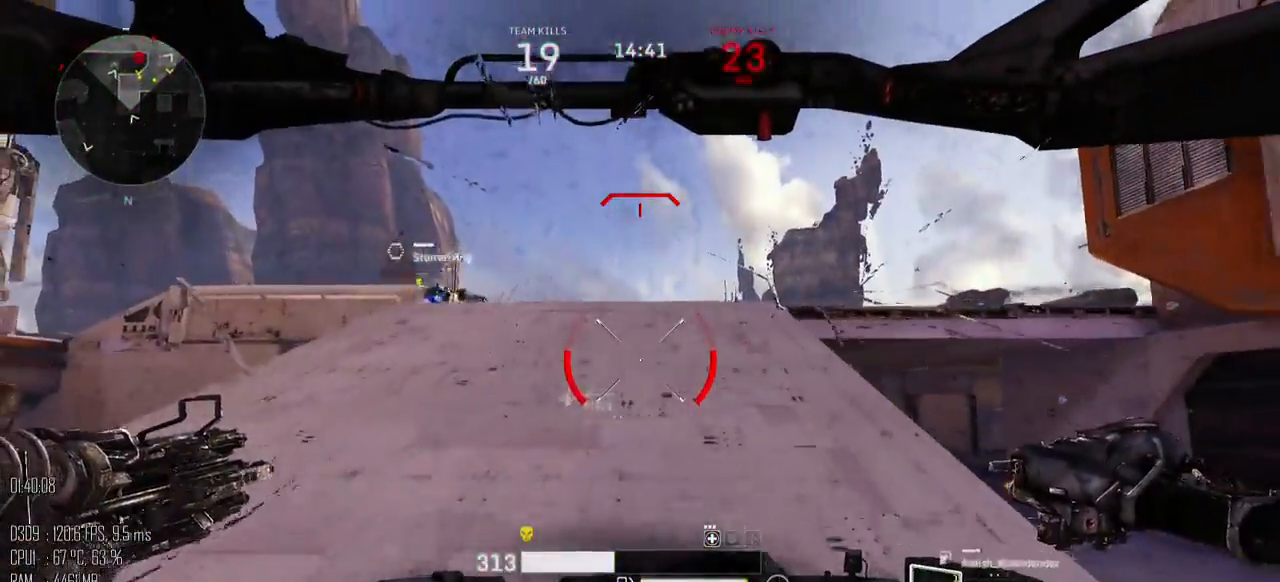
{"keys": ["a", "d", "s"], "mouse": [], "events": [[500, "a", "down"]]}
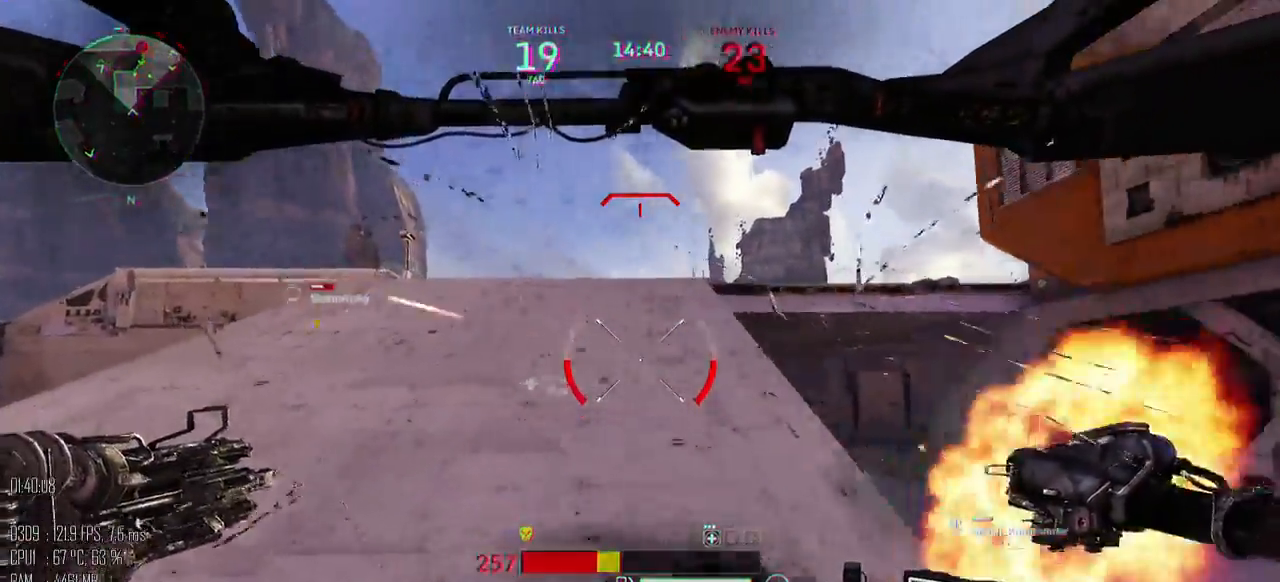
{"keys": ["d"], "mouse": [], "events": [[83, "d", "up"], [250, "d", "down"], [283, "a", "up"], [283, "s", "up"], [383, "shift_l", "down"], [467, "shift_l", "up"]]}
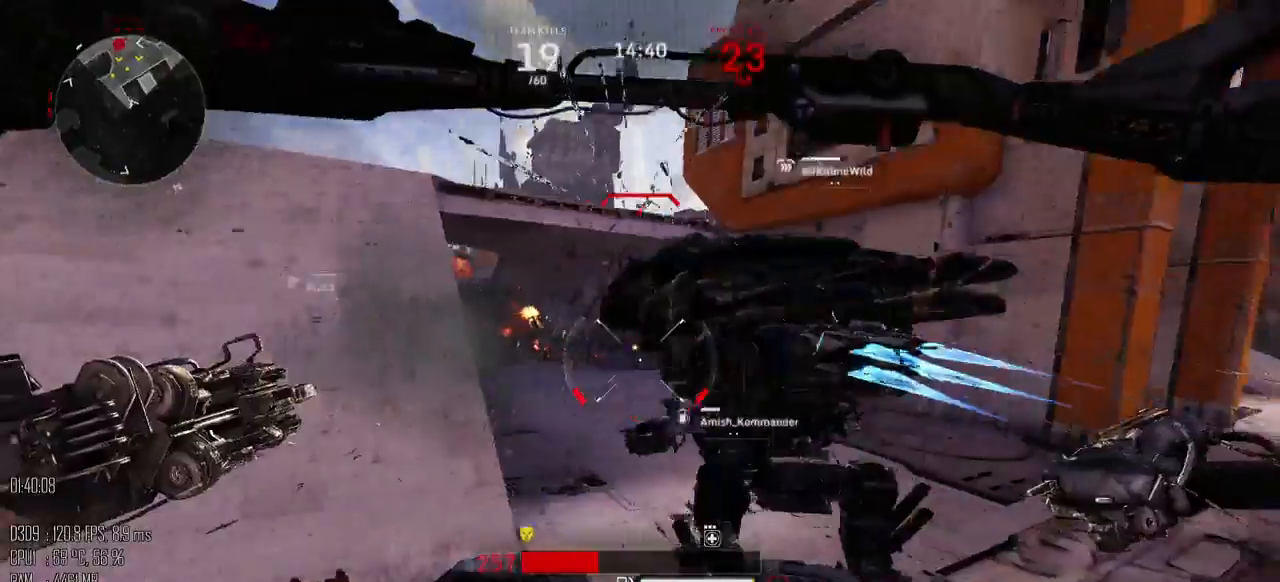
{"keys": ["shift_l", "w"], "mouse": [], "events": [[200, "w", "down"], [267, "shift_l", "down"], [300, "d", "up"]]}
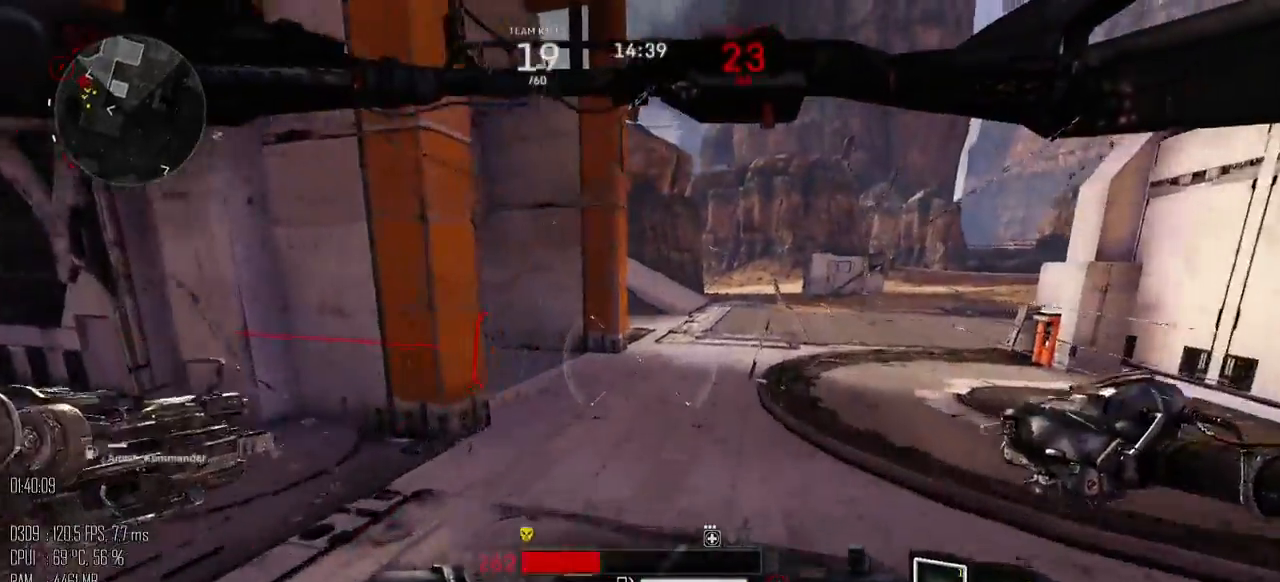
{"keys": ["w"], "mouse": [], "events": [[333, "a", "down"], [367, "space", "down"], [400, "shift_l", "up"], [500, "a", "up"], [500, "space", "up"]]}
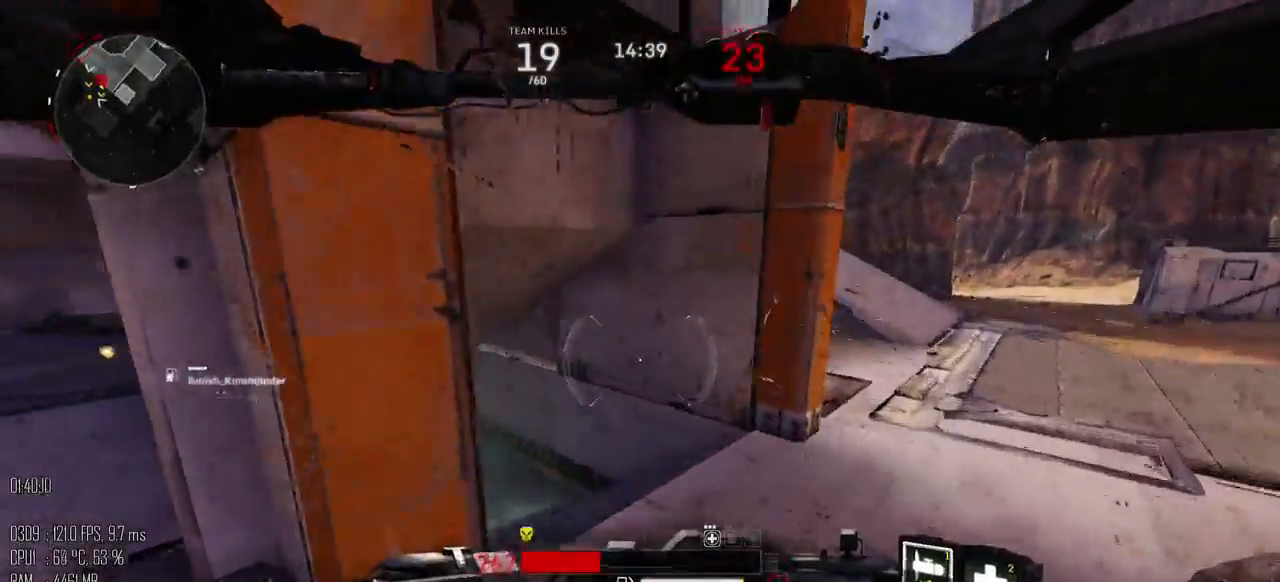
{"keys": ["w"], "mouse": [], "events": []}
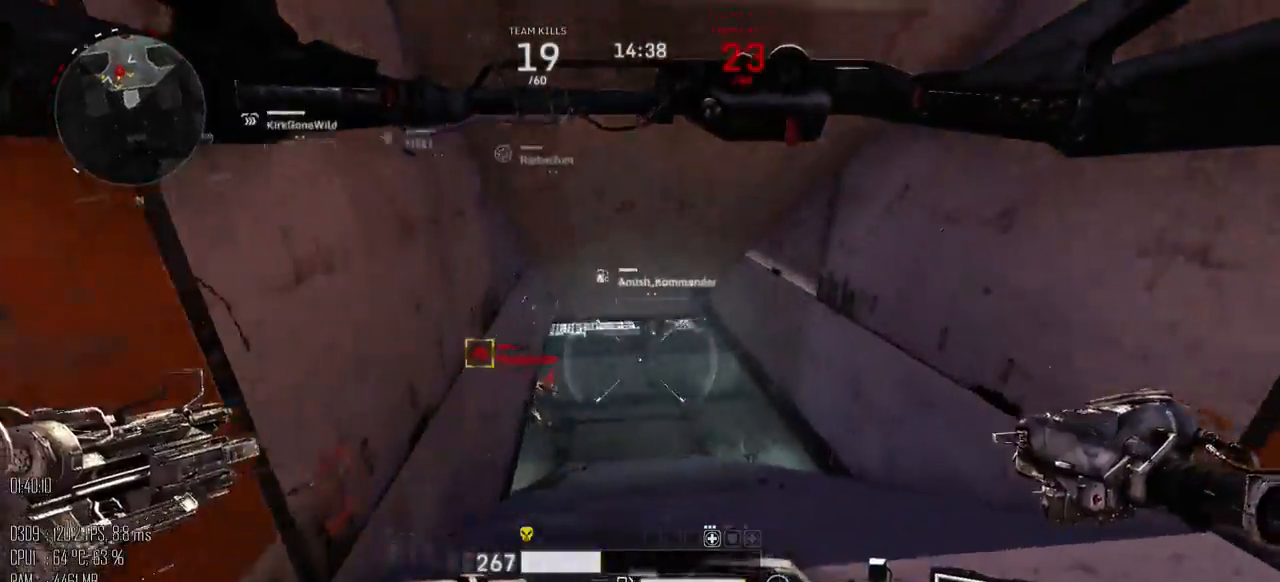
{"keys": ["a", "w"], "mouse": ["left"], "events": [[167, "d", "down"], [433, "a", "down"], [433, "d", "up"], [500, "mouse_left", "down"]]}
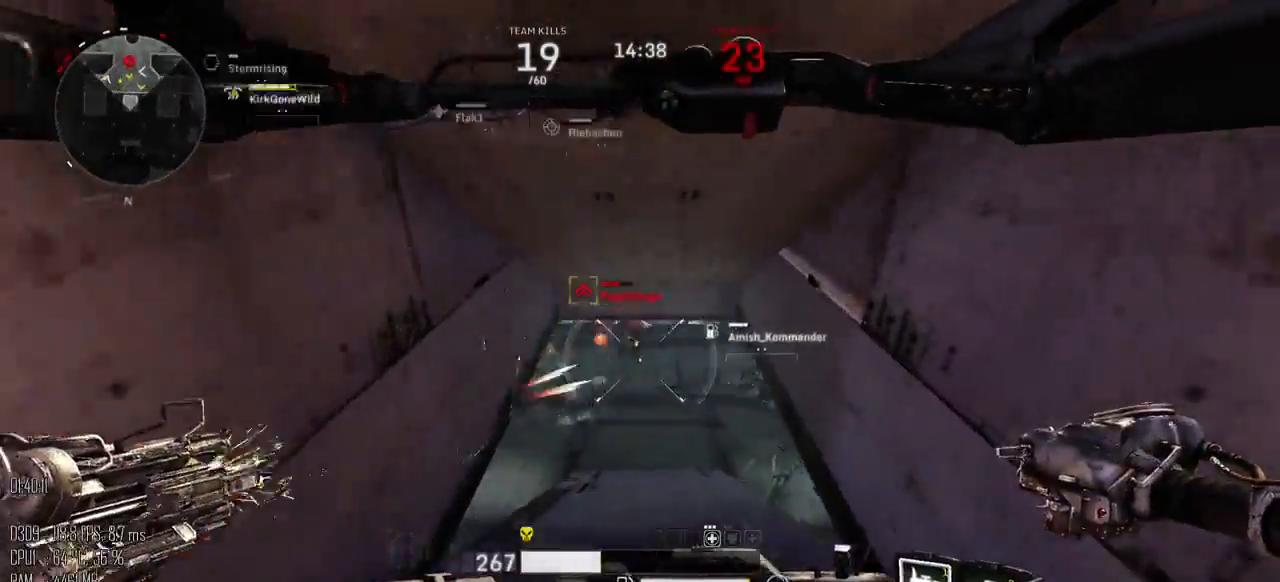
{"keys": ["w"], "mouse": [], "events": [[33, "mouse_left", "up"], [33, "w", "up"], [200, "w", "down"], [283, "a", "up"]]}
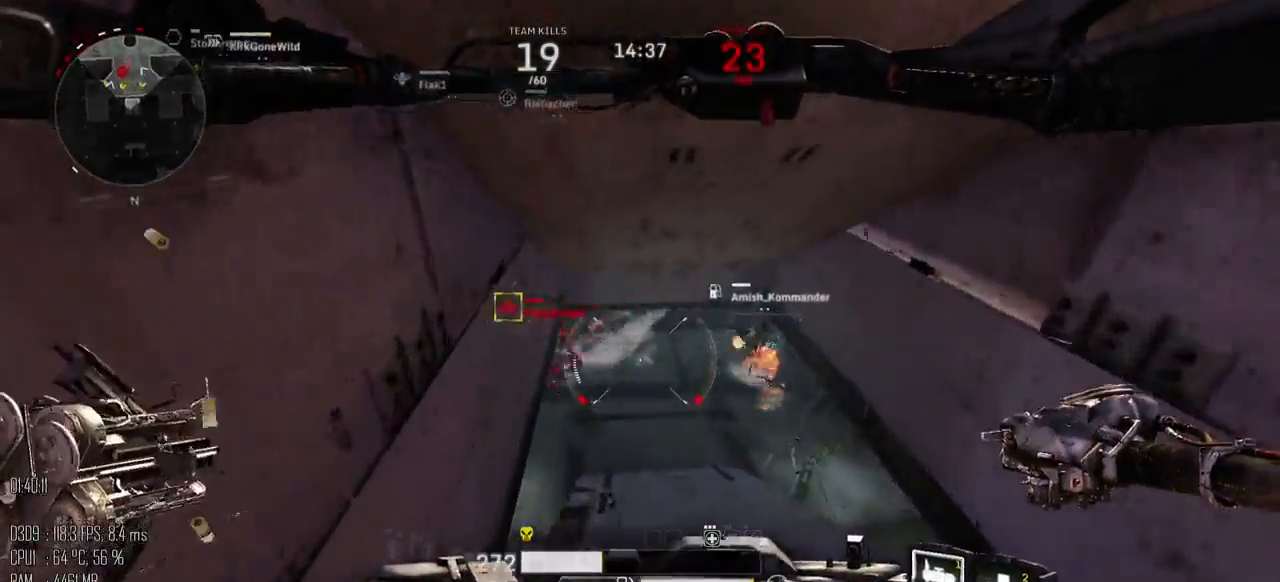
{"keys": ["d", "w"], "mouse": [], "events": [[50, "d", "down"], [367, "mouse_right", "down"], [417, "mouse_right", "up"]]}
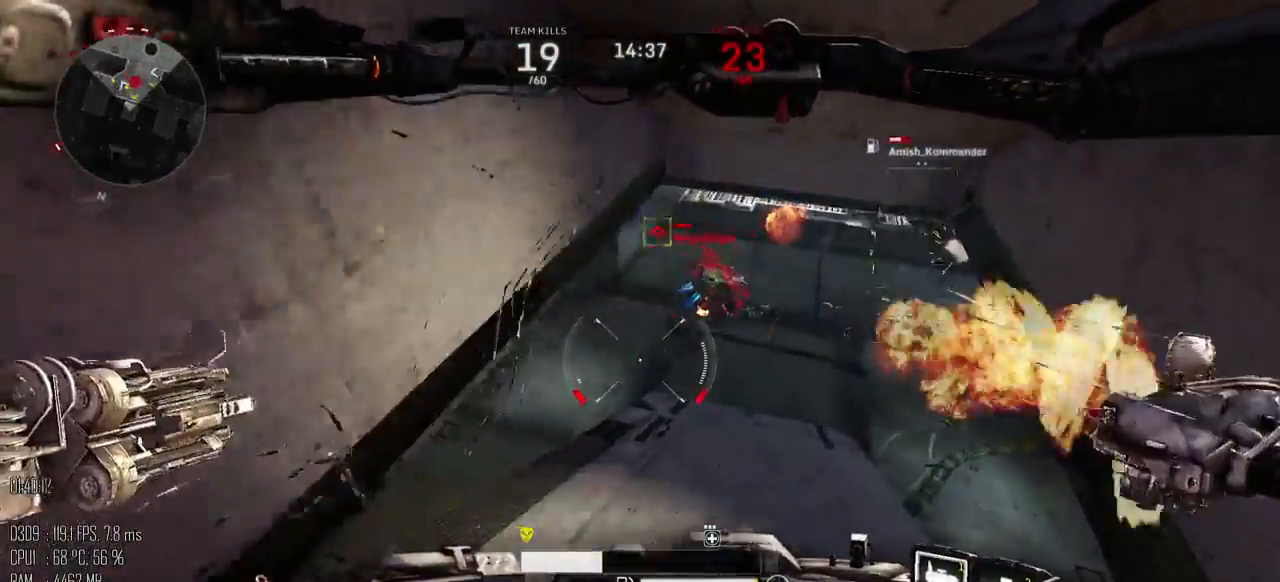
{"keys": ["a", "w"], "mouse": [], "events": [[150, "a", "down"], [150, "d", "up"], [217, "mouse_right", "down"], [267, "mouse_right", "up"], [300, "a", "up"], [500, "a", "down"]]}